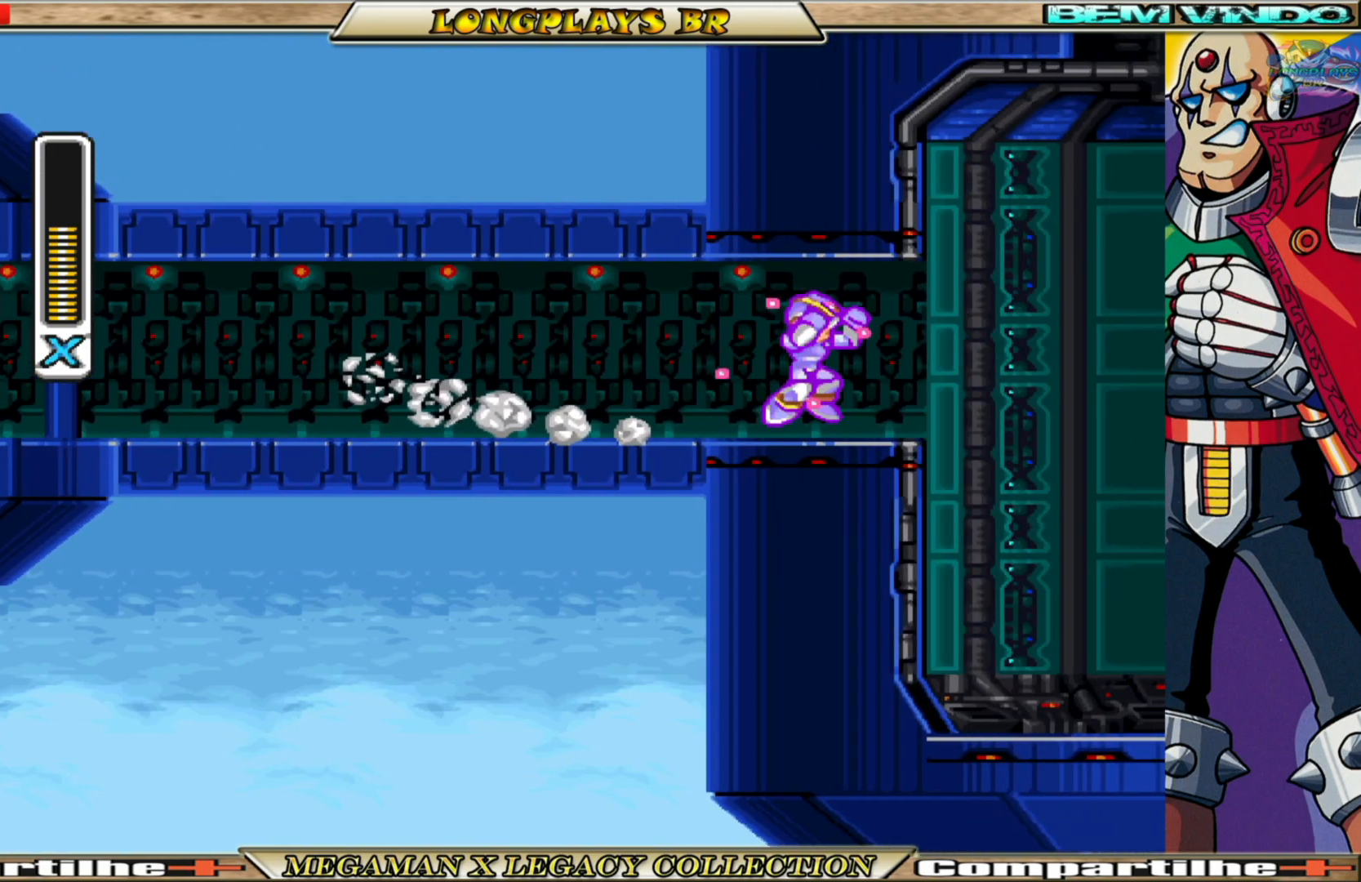
Gameplay with a controller (Xbox layout); each line is a JSON object with the inputs held at the frame after it. "events" lists button and stick changes between this image and that frame as [ms after this image, input, new state], when the widget could be followed in between.
{"buttons": ["X"], "left_stick": "center", "right_stick": "center", "events": []}
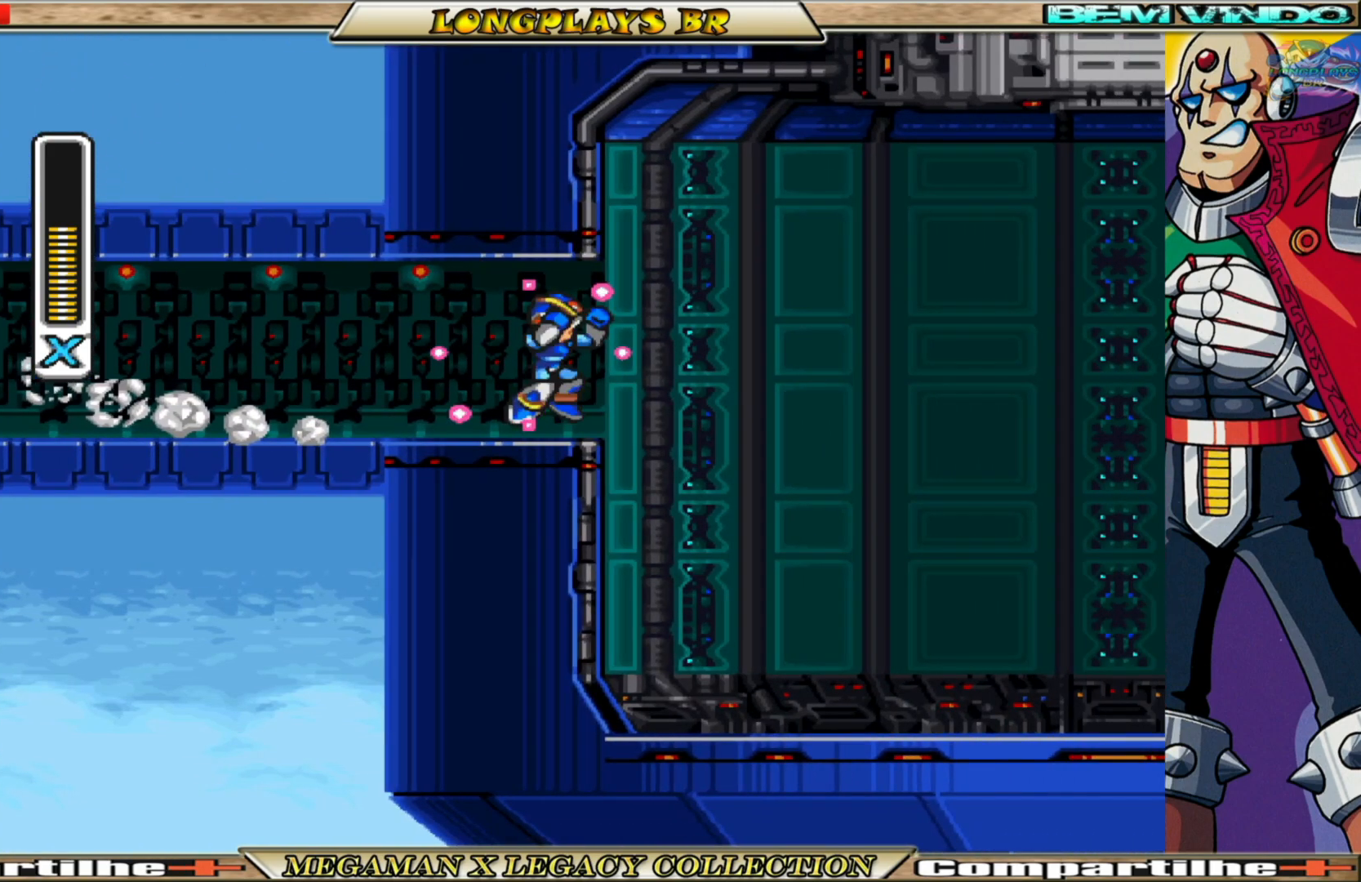
{"buttons": ["X"], "left_stick": "center", "right_stick": "center", "events": []}
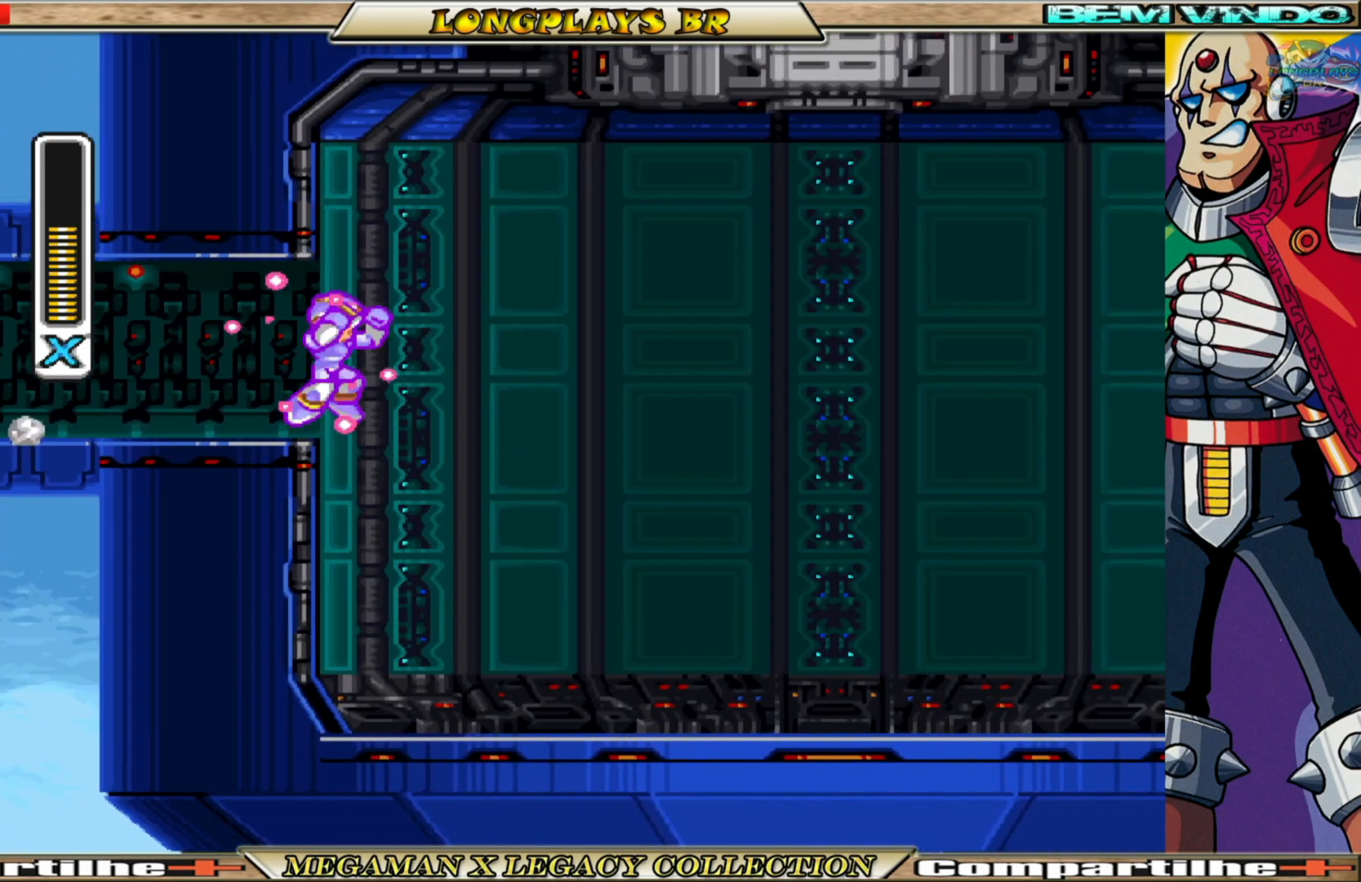
{"buttons": ["X"], "left_stick": "center", "right_stick": "center", "events": []}
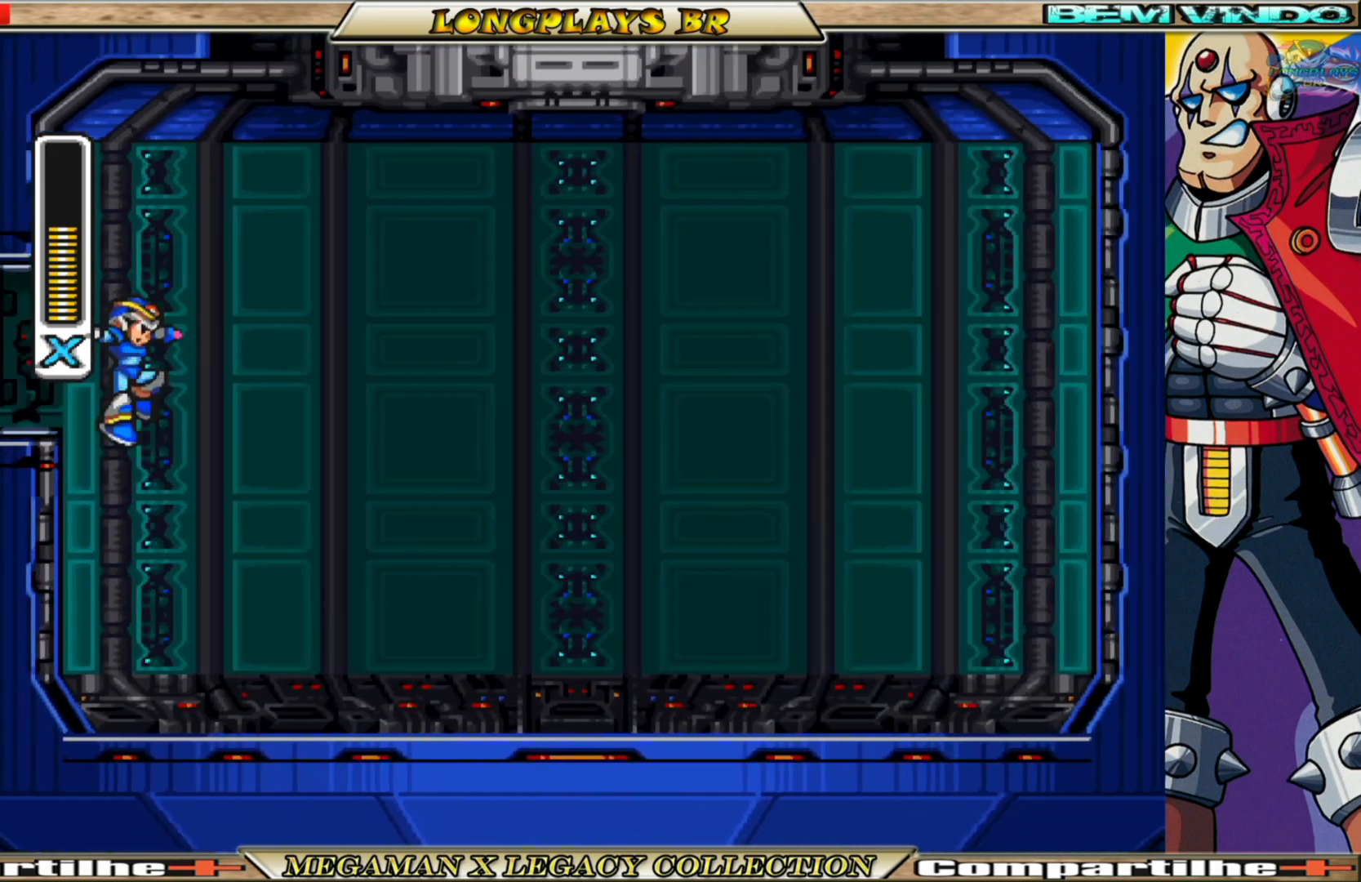
{"buttons": ["X"], "left_stick": "center", "right_stick": "center", "events": []}
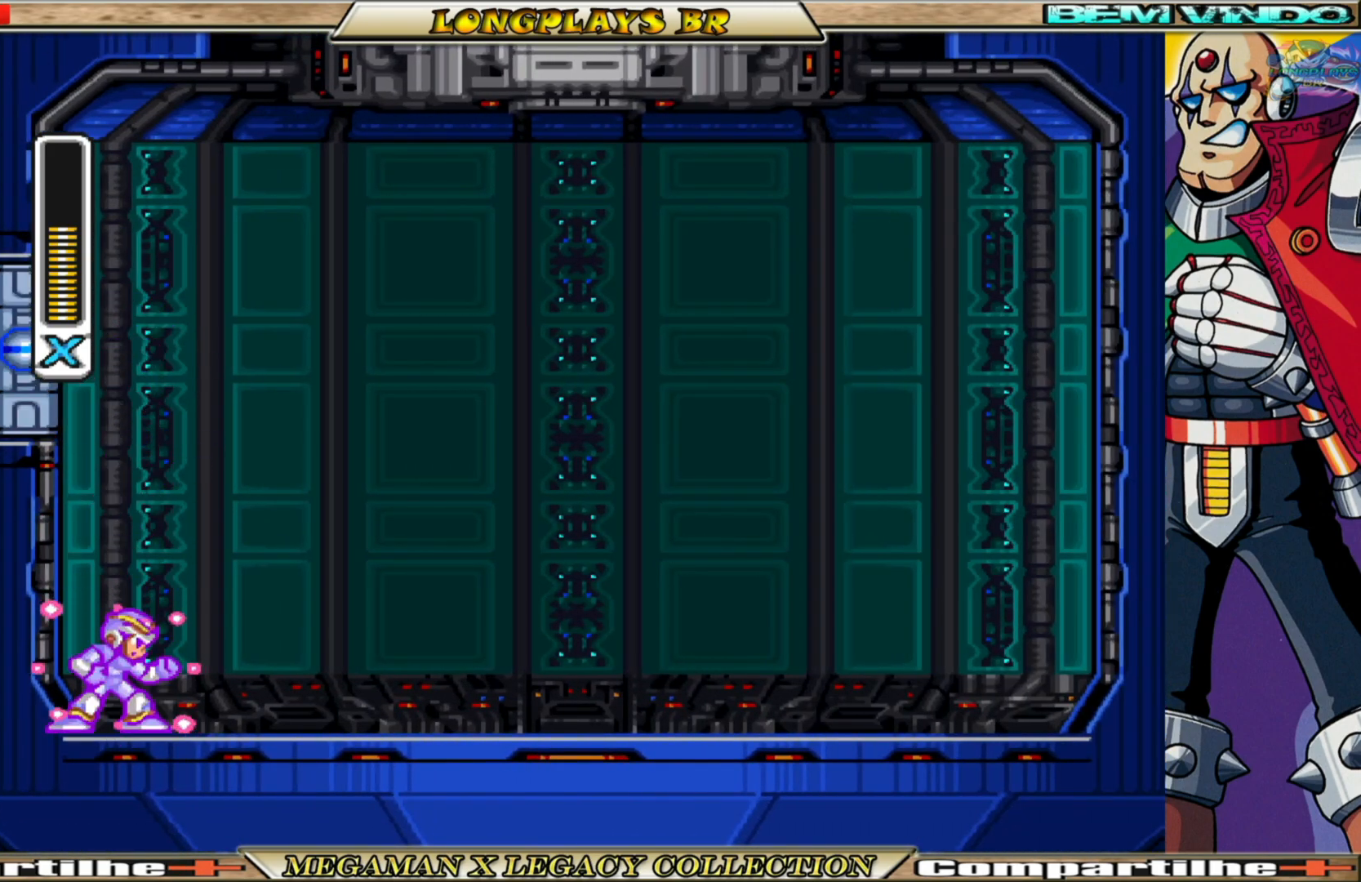
{"buttons": ["X"], "left_stick": "center", "right_stick": "center", "events": []}
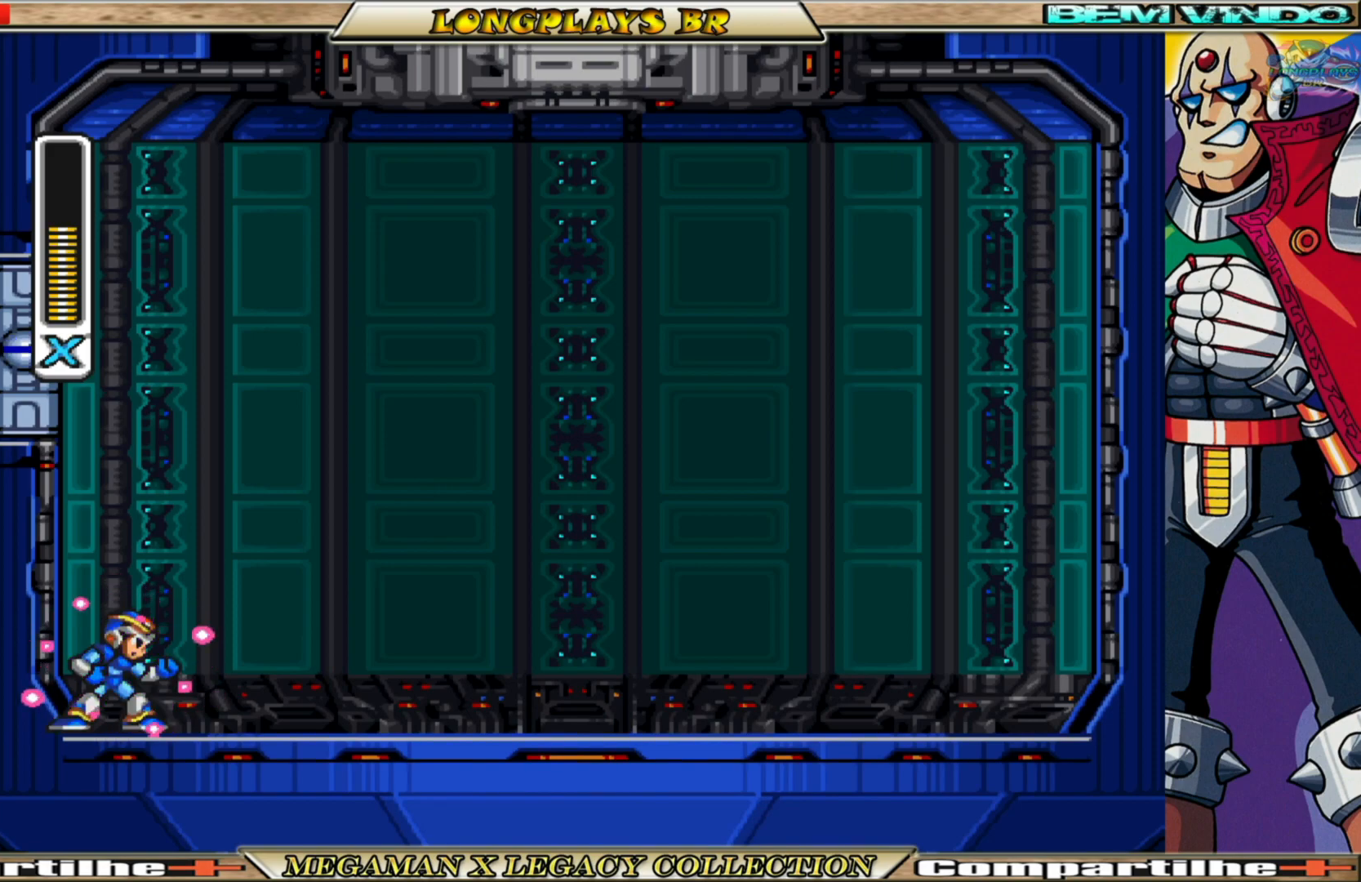
{"buttons": ["X"], "left_stick": "center", "right_stick": "center", "events": []}
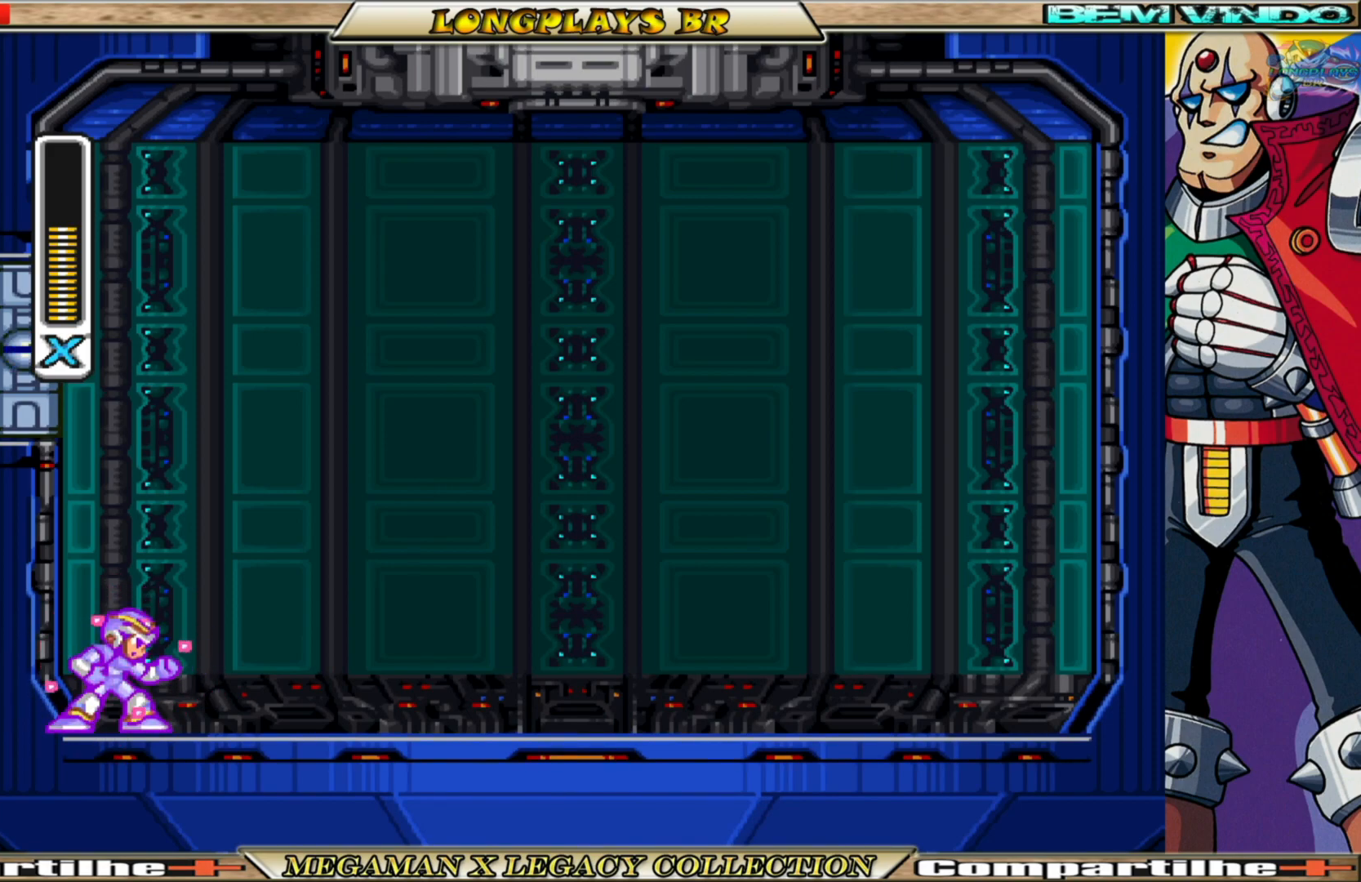
{"buttons": ["X"], "left_stick": "center", "right_stick": "center", "events": []}
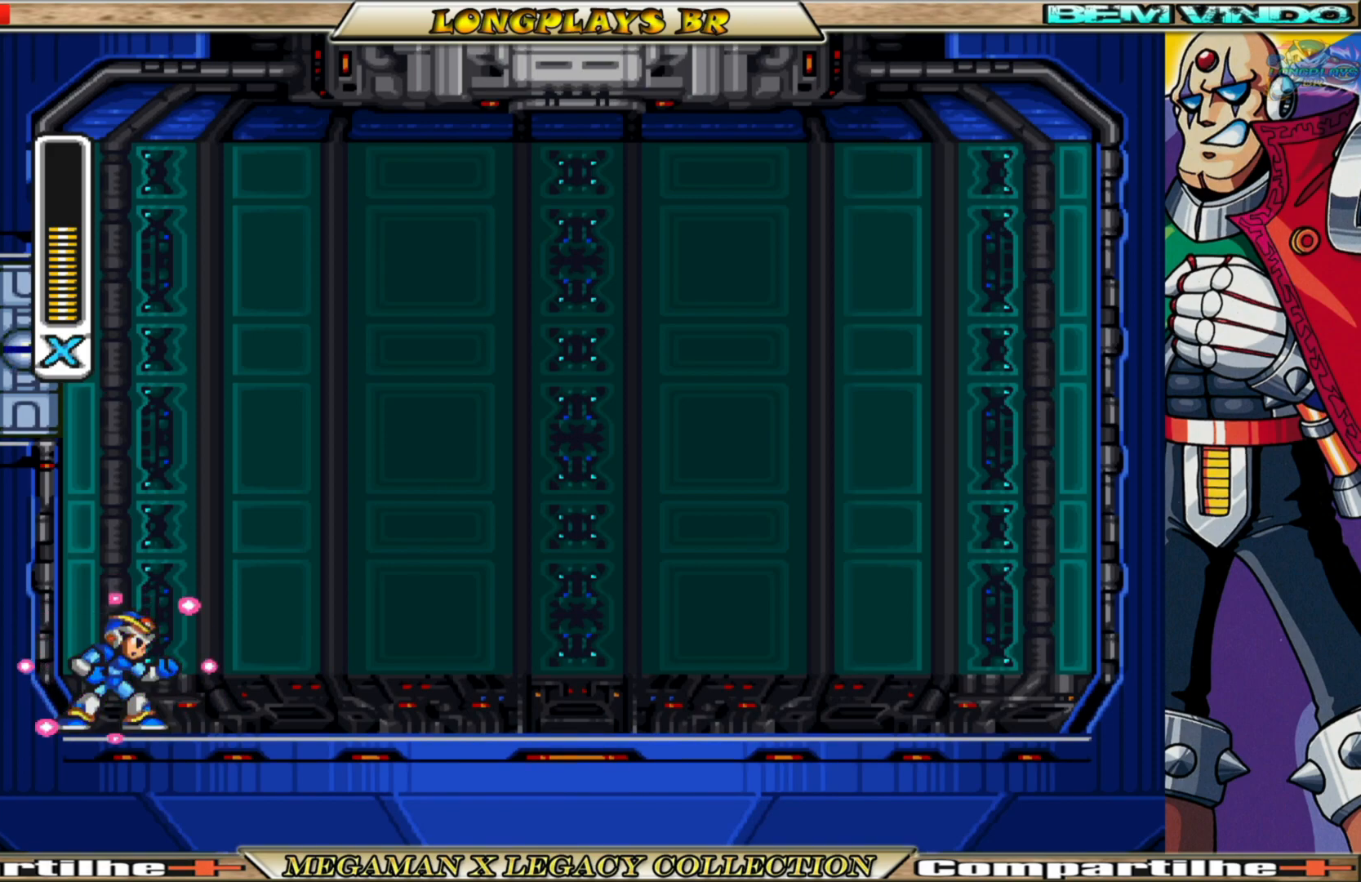
{"buttons": ["X"], "left_stick": "center", "right_stick": "center", "events": []}
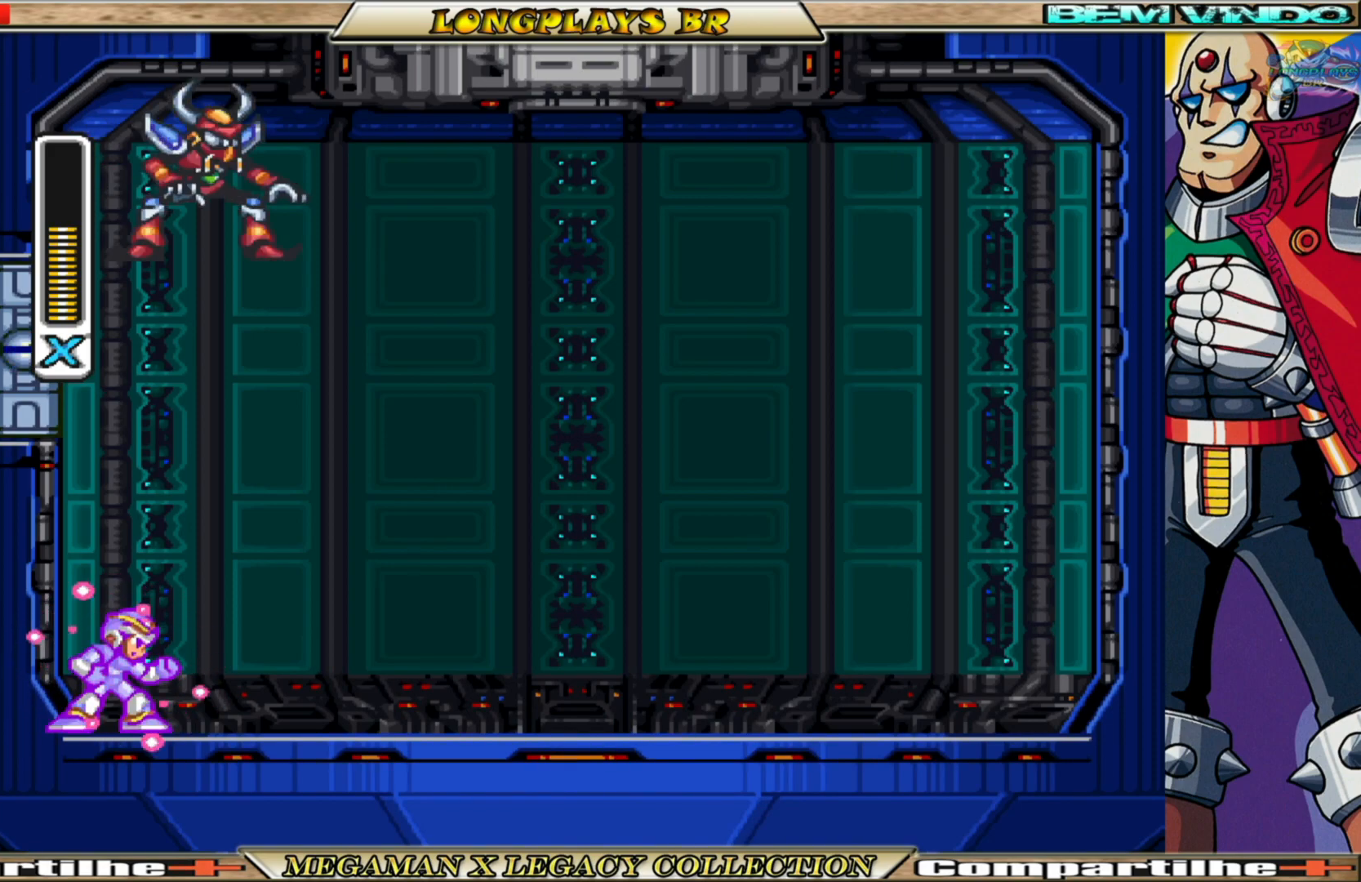
{"buttons": ["X"], "left_stick": "center", "right_stick": "center", "events": []}
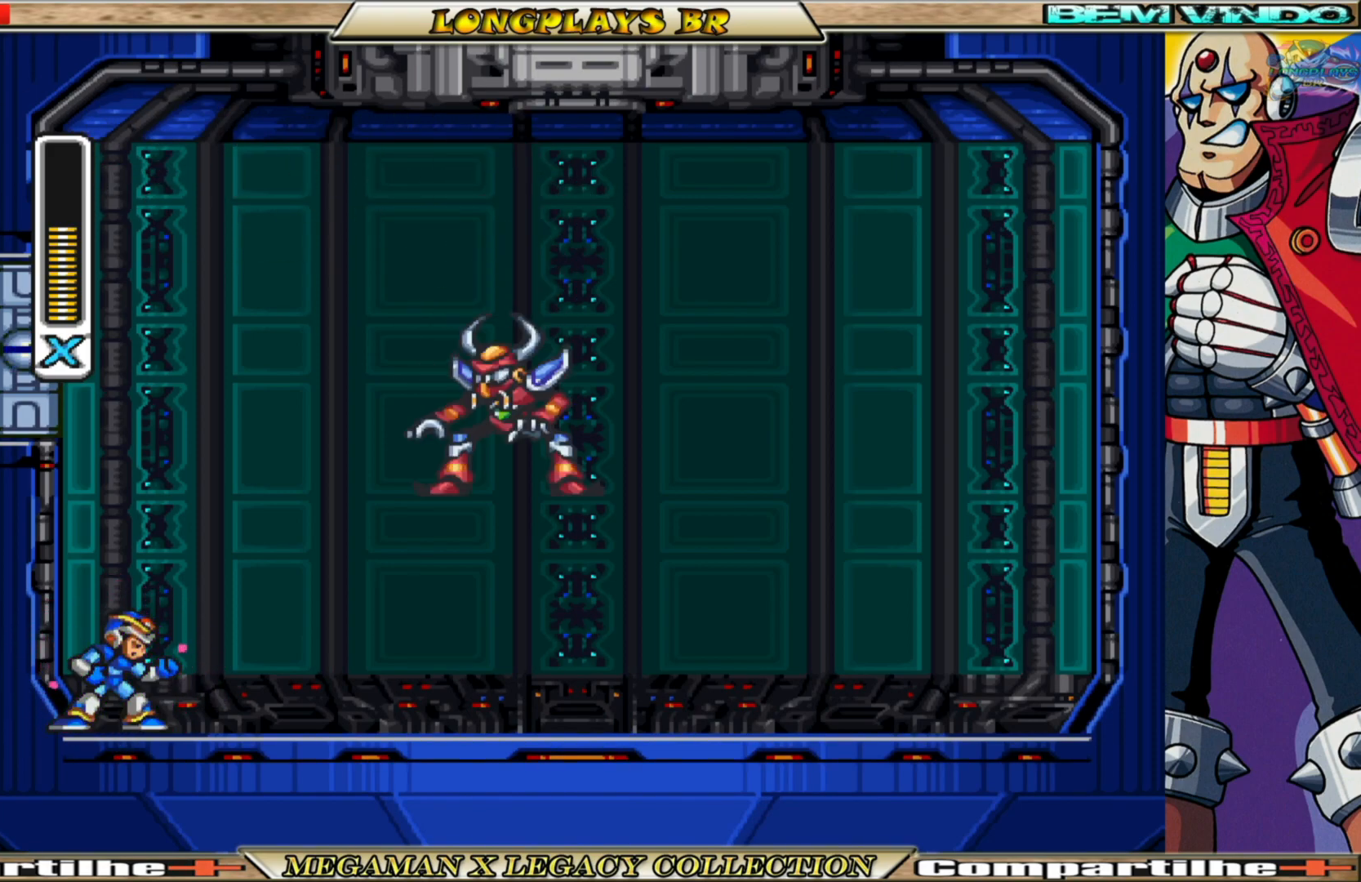
{"buttons": ["X"], "left_stick": "center", "right_stick": "center", "events": []}
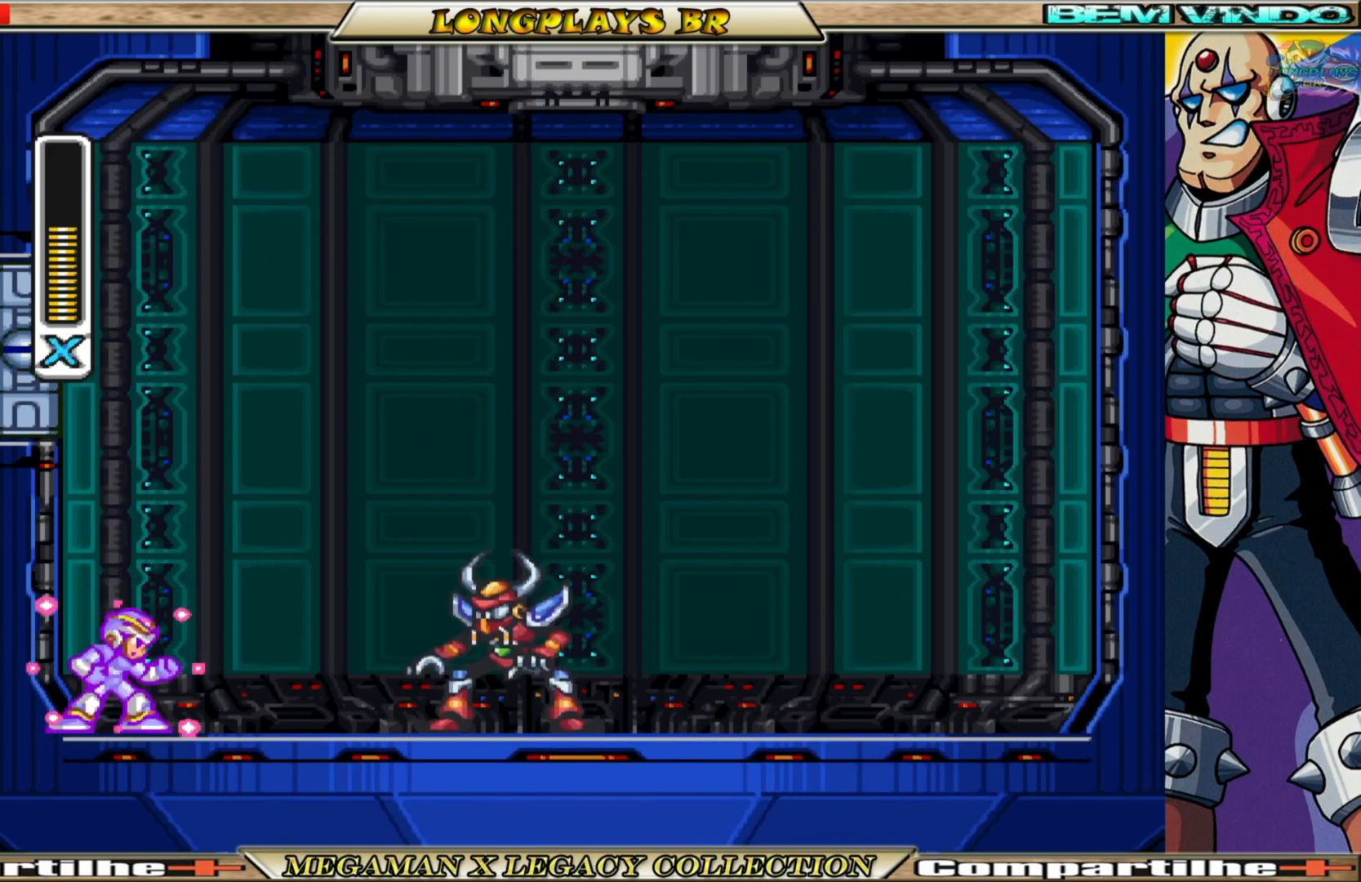
{"buttons": ["X"], "left_stick": "center", "right_stick": "center", "events": []}
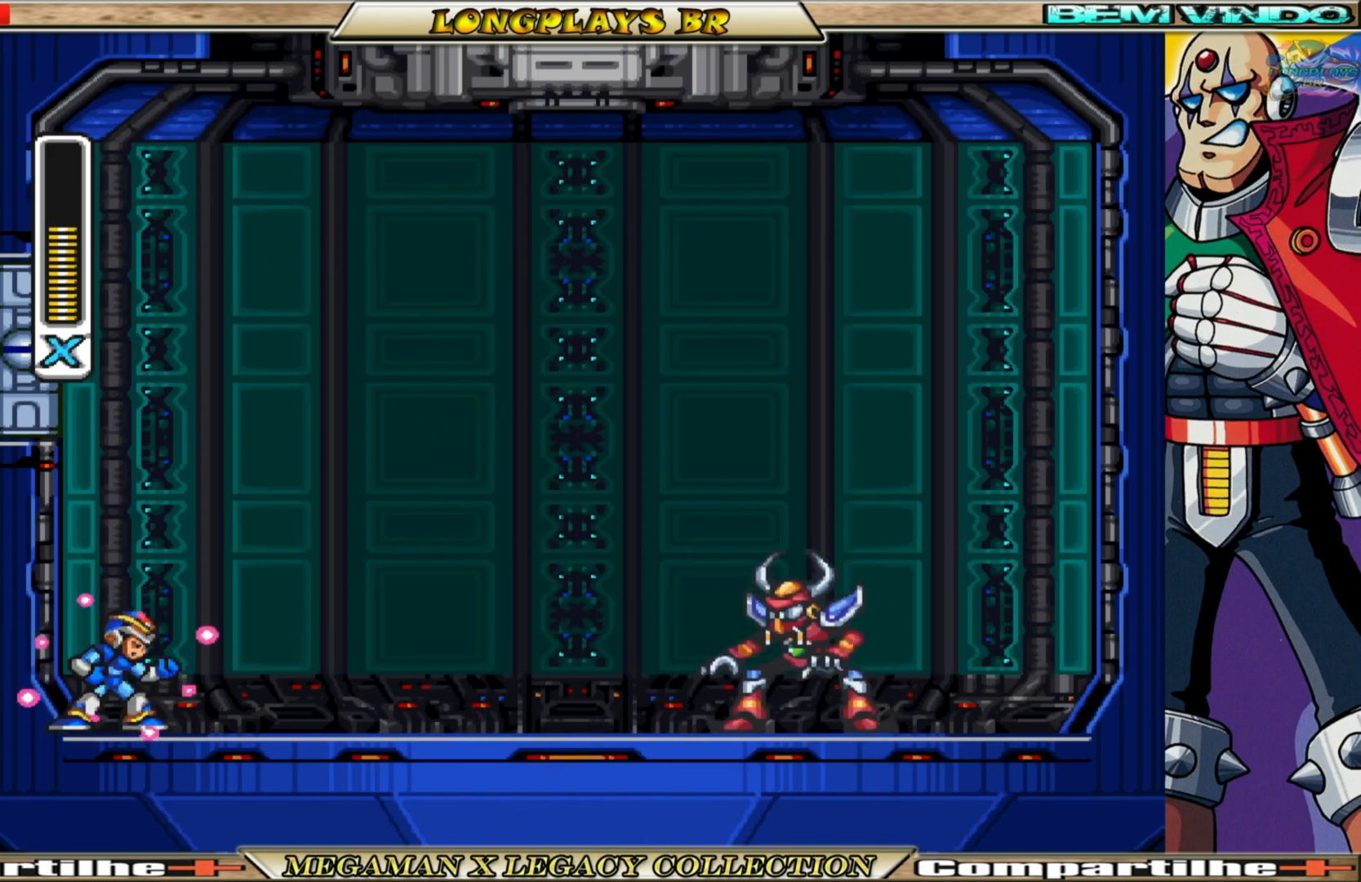
{"buttons": ["X"], "left_stick": "center", "right_stick": "center", "events": []}
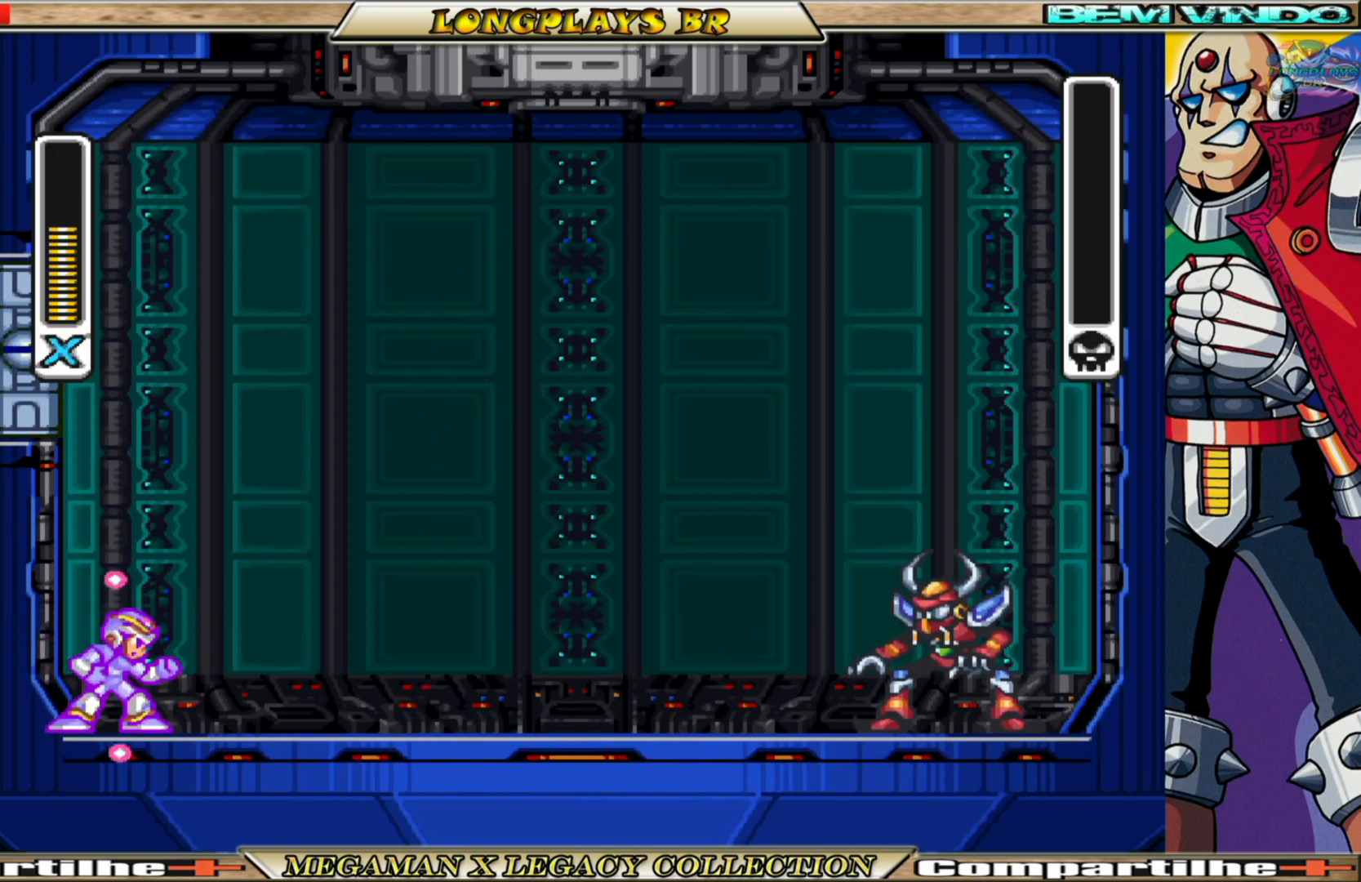
{"buttons": ["X"], "left_stick": "center", "right_stick": "center", "events": []}
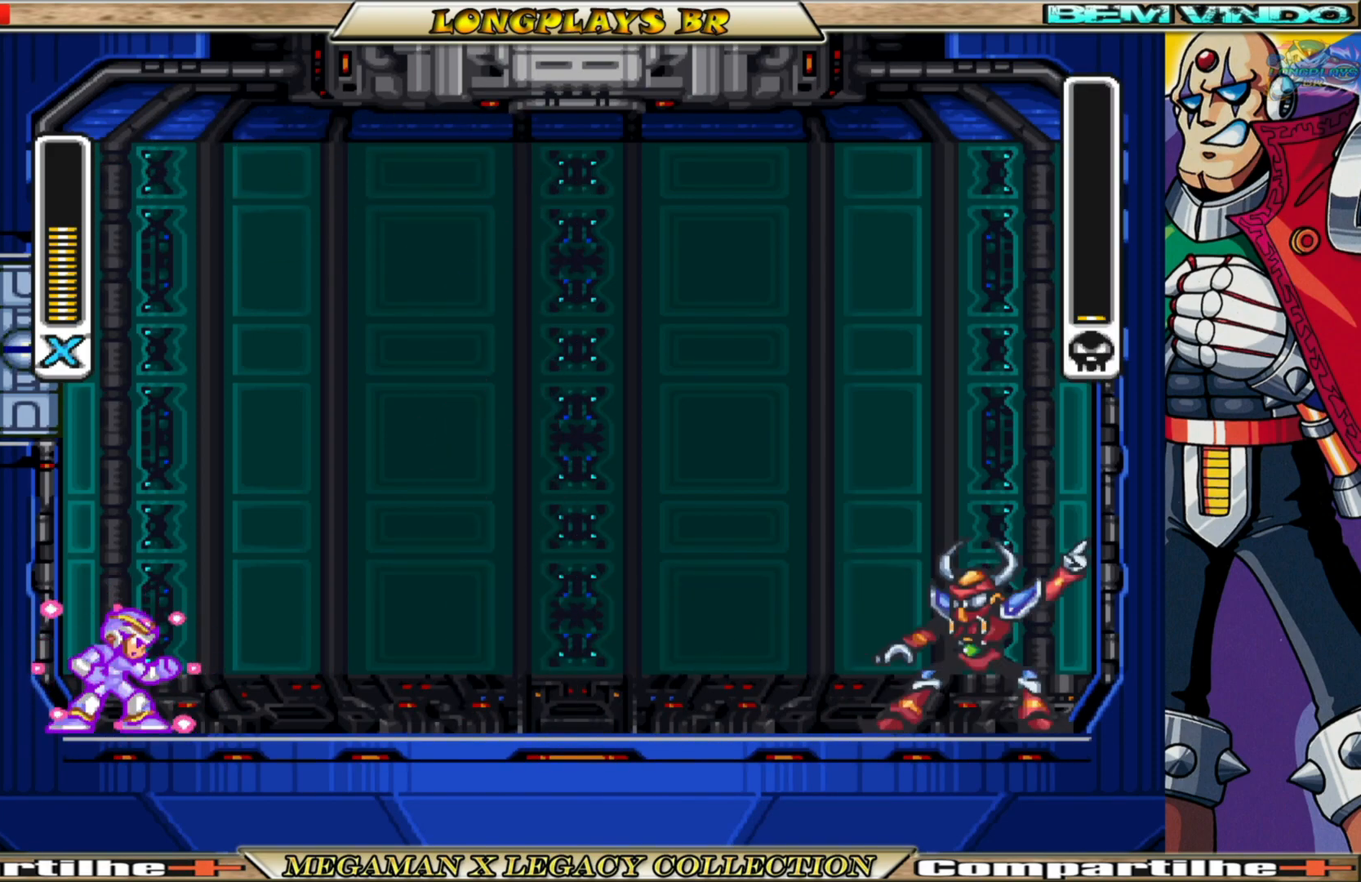
{"buttons": ["X"], "left_stick": "center", "right_stick": "center", "events": []}
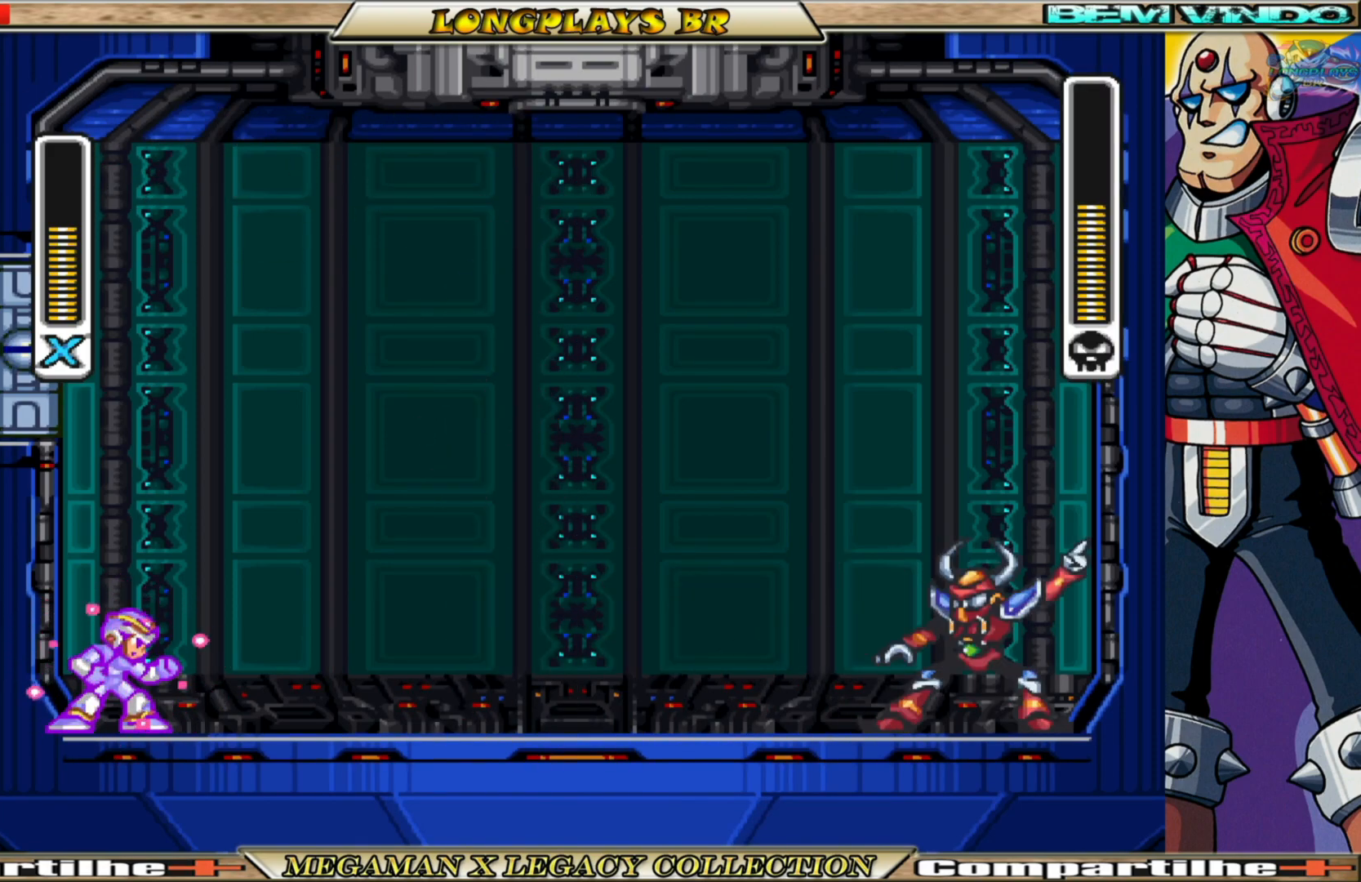
{"buttons": ["X", "DPAD_RIGHT"], "left_stick": "center", "right_stick": "center", "events": [[250, "DPAD_RIGHT", "down"], [317, "X", "up"], [383, "X", "down"]]}
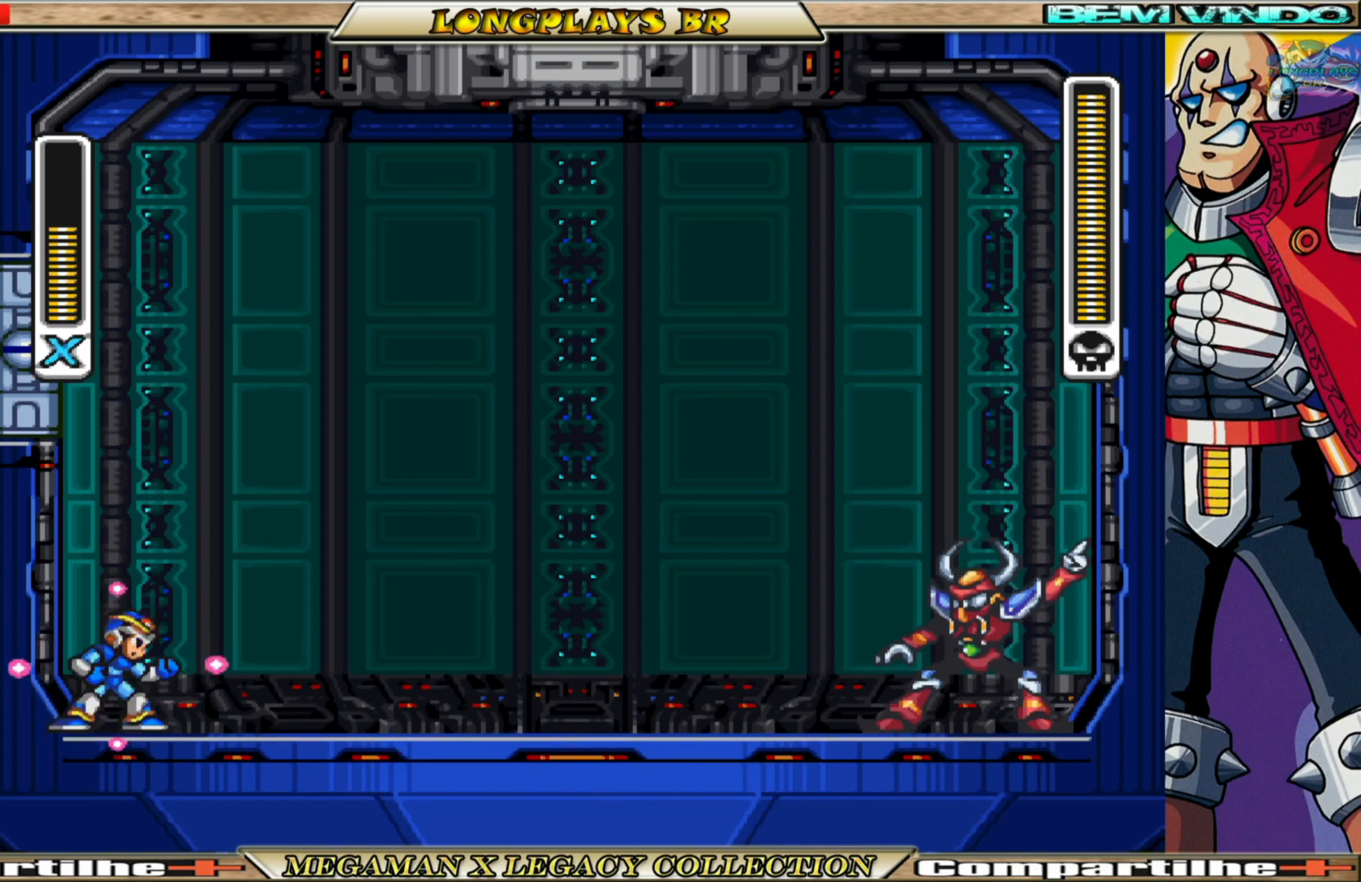
{"buttons": ["DPAD_RIGHT"], "left_stick": "center", "right_stick": "center", "events": [[17, "X", "up"], [83, "X", "down"], [167, "X", "up"], [233, "X", "down"], [317, "X", "up"], [367, "X", "down"], [483, "X", "up"]]}
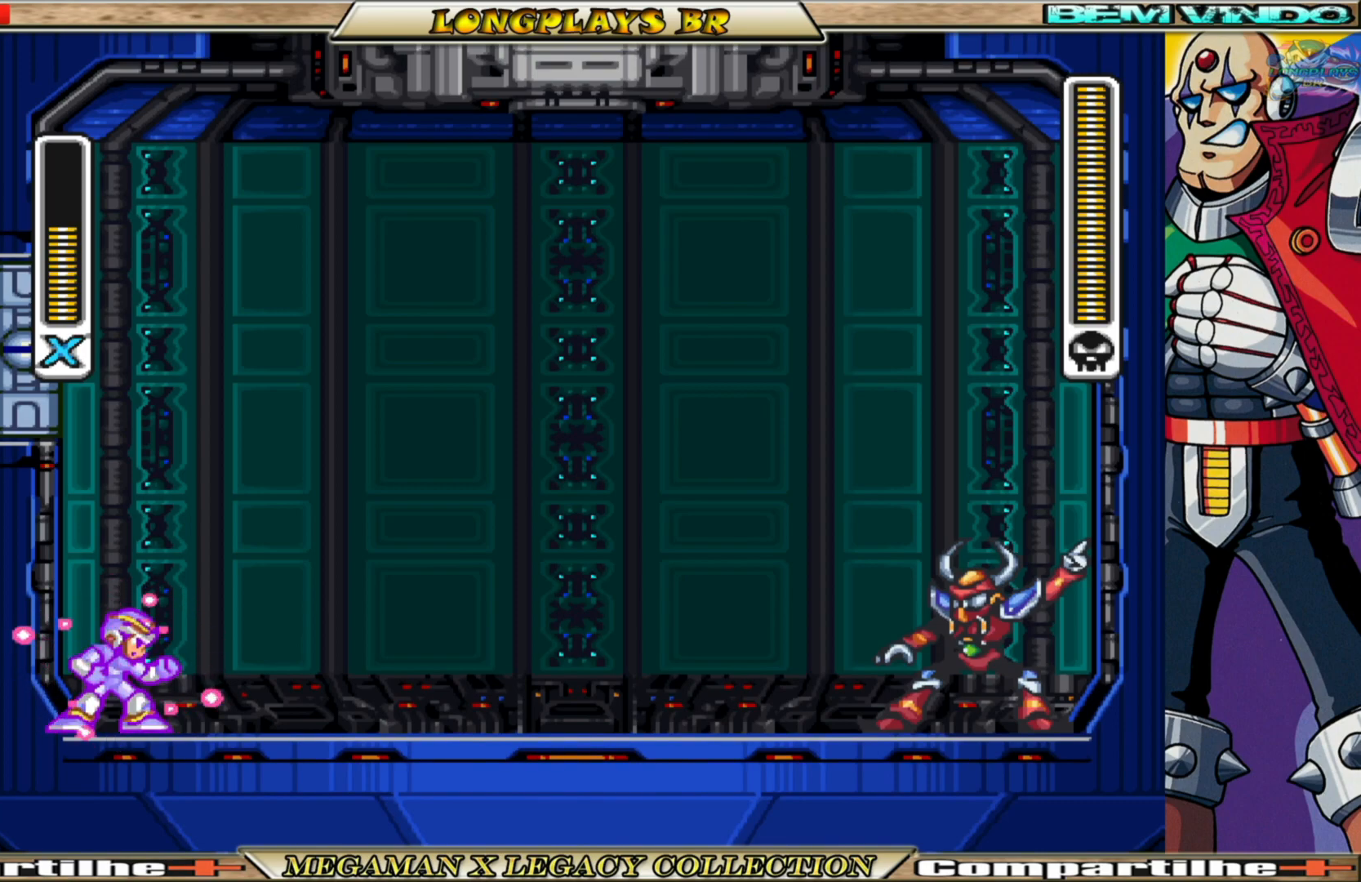
{"buttons": ["X"], "left_stick": "center", "right_stick": "center", "events": [[33, "X", "down"], [133, "X", "up"], [200, "X", "down"], [283, "X", "up"], [333, "X", "down"], [433, "X", "up"], [467, "DPAD_RIGHT", "up"], [500, "X", "down"]]}
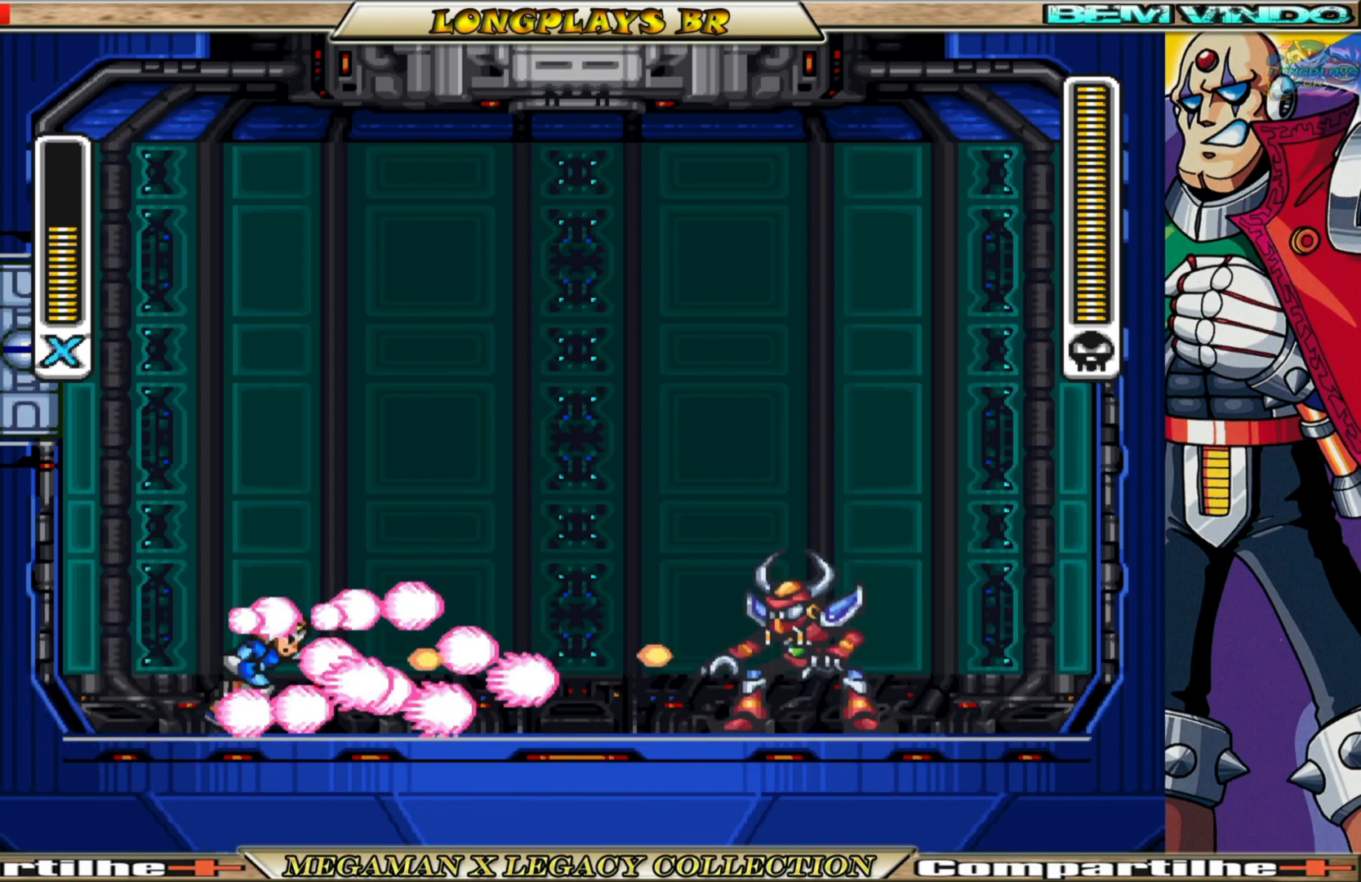
{"buttons": ["A", "B", "X", "DPAD_LEFT"], "left_stick": "center", "right_stick": "center", "events": [[183, "DPAD_LEFT", "down"], [367, "B", "down"], [383, "A", "down"]]}
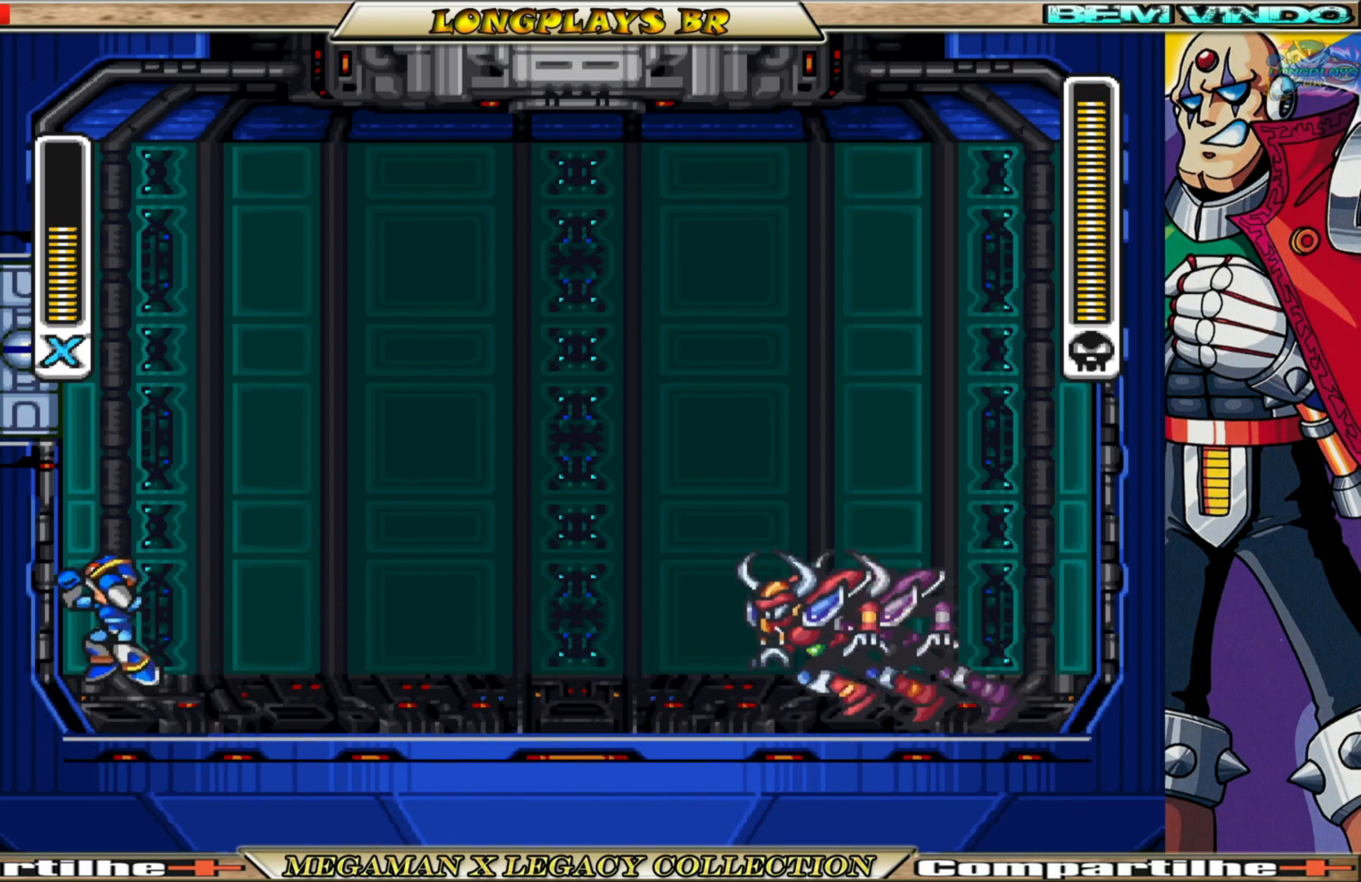
{"buttons": ["A", "B", "X", "DPAD_RIGHT"], "left_stick": "center", "right_stick": "center", "events": [[100, "A", "up"], [117, "B", "up"], [217, "A", "down"], [217, "B", "down"], [267, "DPAD_LEFT", "up"], [317, "DPAD_RIGHT", "down"]]}
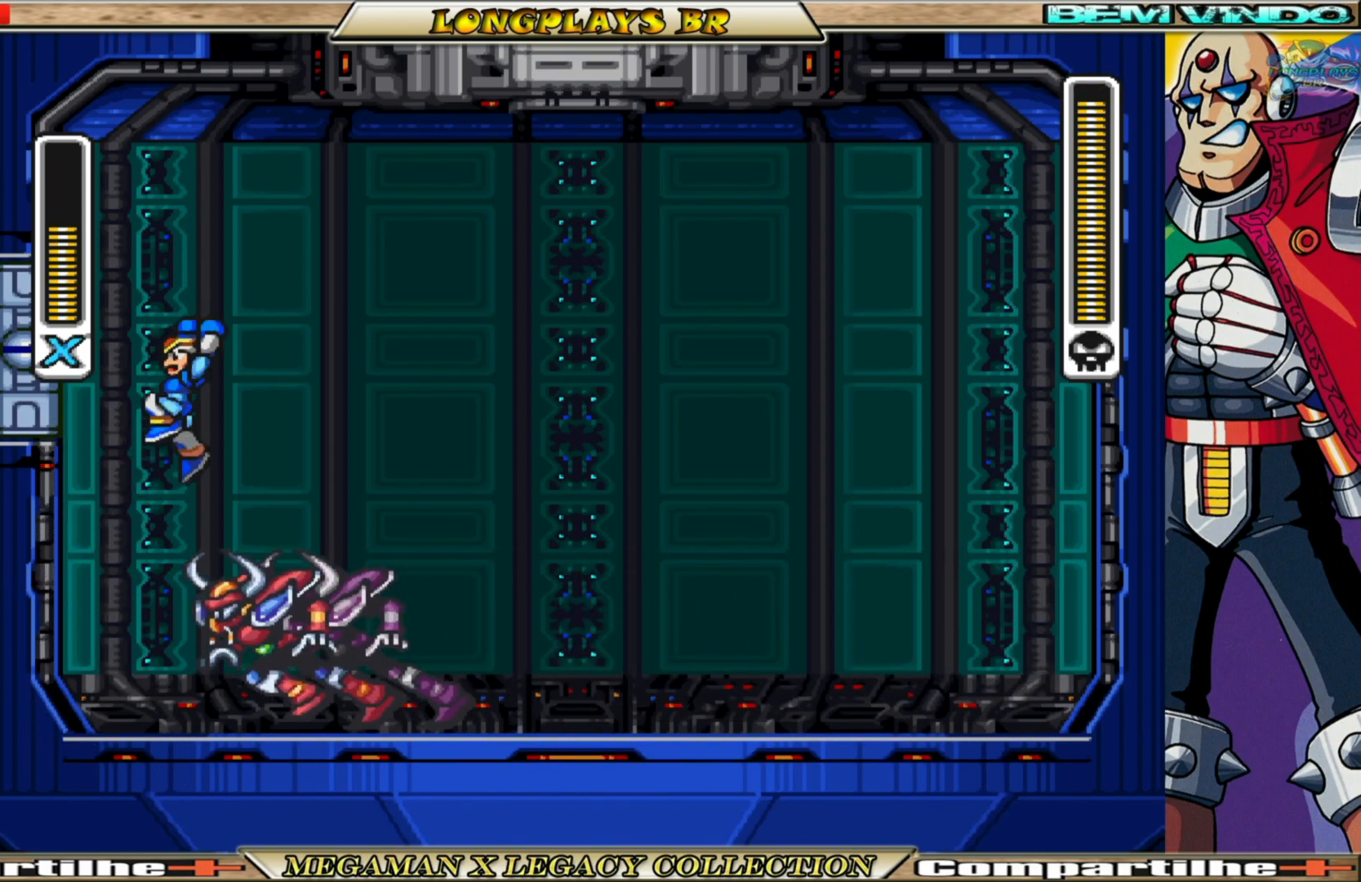
{"buttons": ["X"], "left_stick": "center", "right_stick": "center", "events": [[133, "A", "up"], [133, "B", "up"], [483, "DPAD_RIGHT", "up"]]}
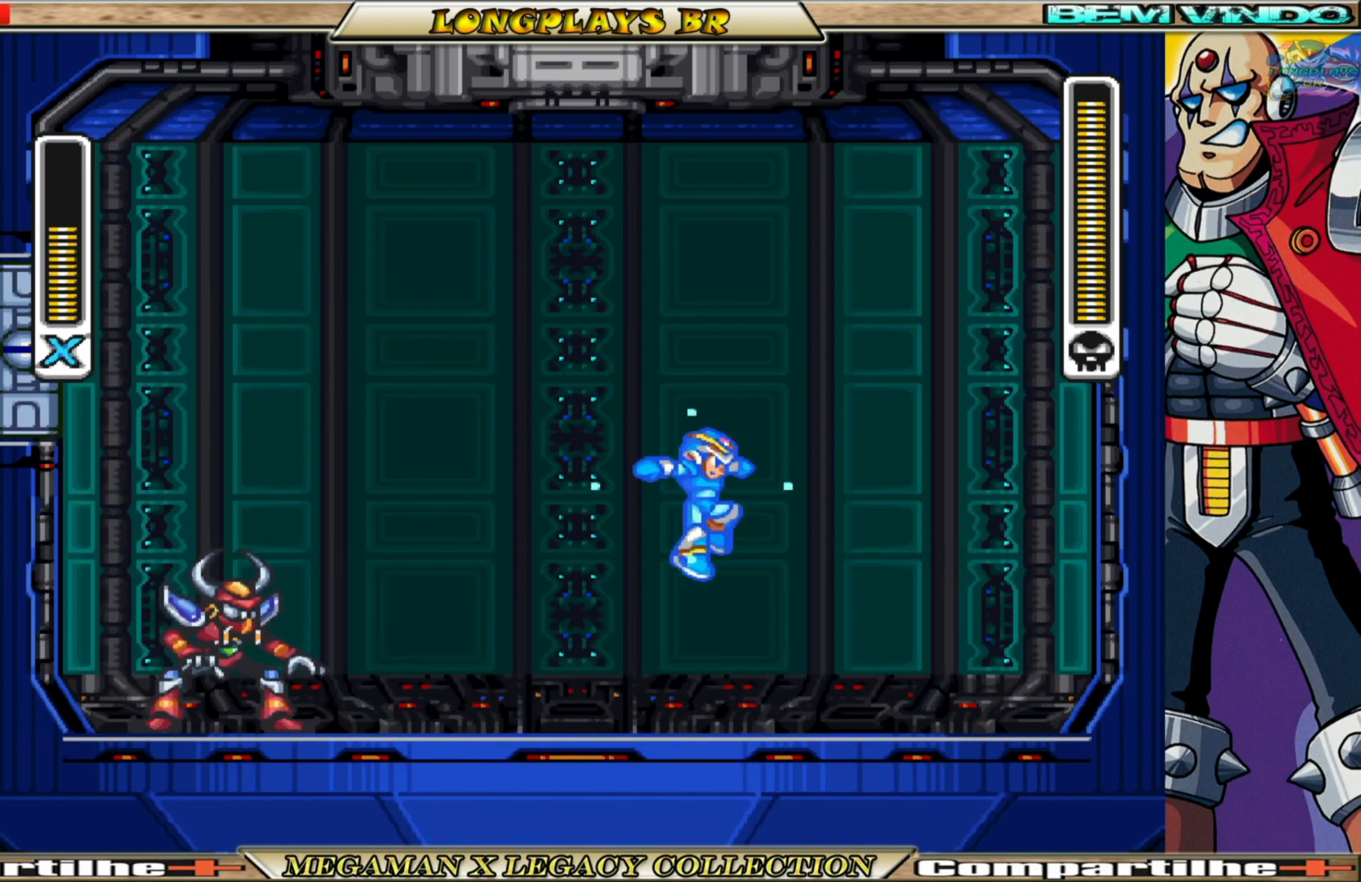
{"buttons": ["B", "X", "DPAD_RIGHT"], "left_stick": "center", "right_stick": "center", "events": [[17, "DPAD_LEFT", "down"], [117, "X", "up"], [167, "DPAD_LEFT", "up"], [200, "X", "down"], [233, "DPAD_RIGHT", "down"], [450, "B", "down"]]}
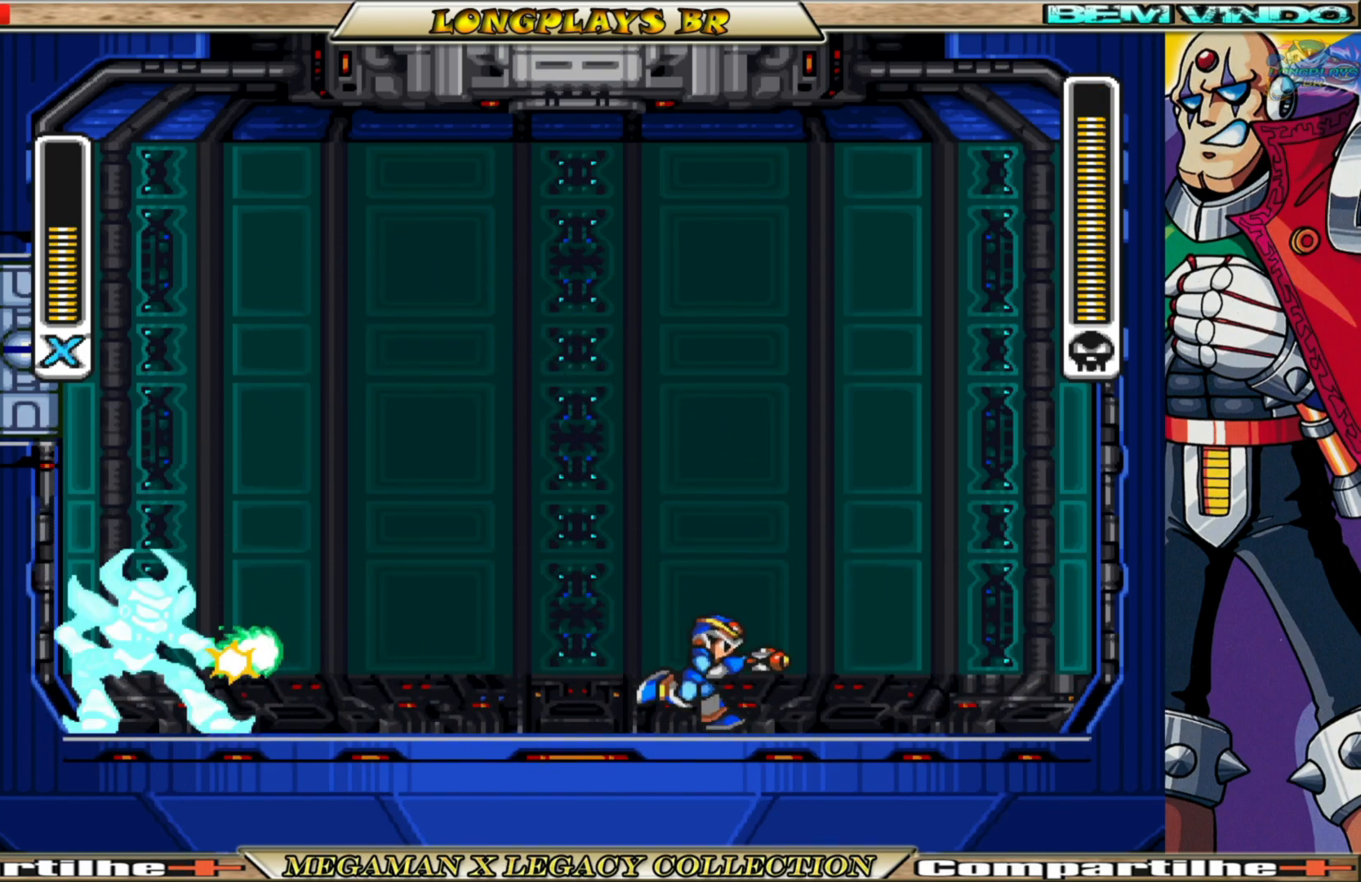
{"buttons": ["X", "DPAD_RIGHT"], "left_stick": "center", "right_stick": "center", "events": [[217, "A", "down"], [417, "A", "up"], [417, "B", "up"]]}
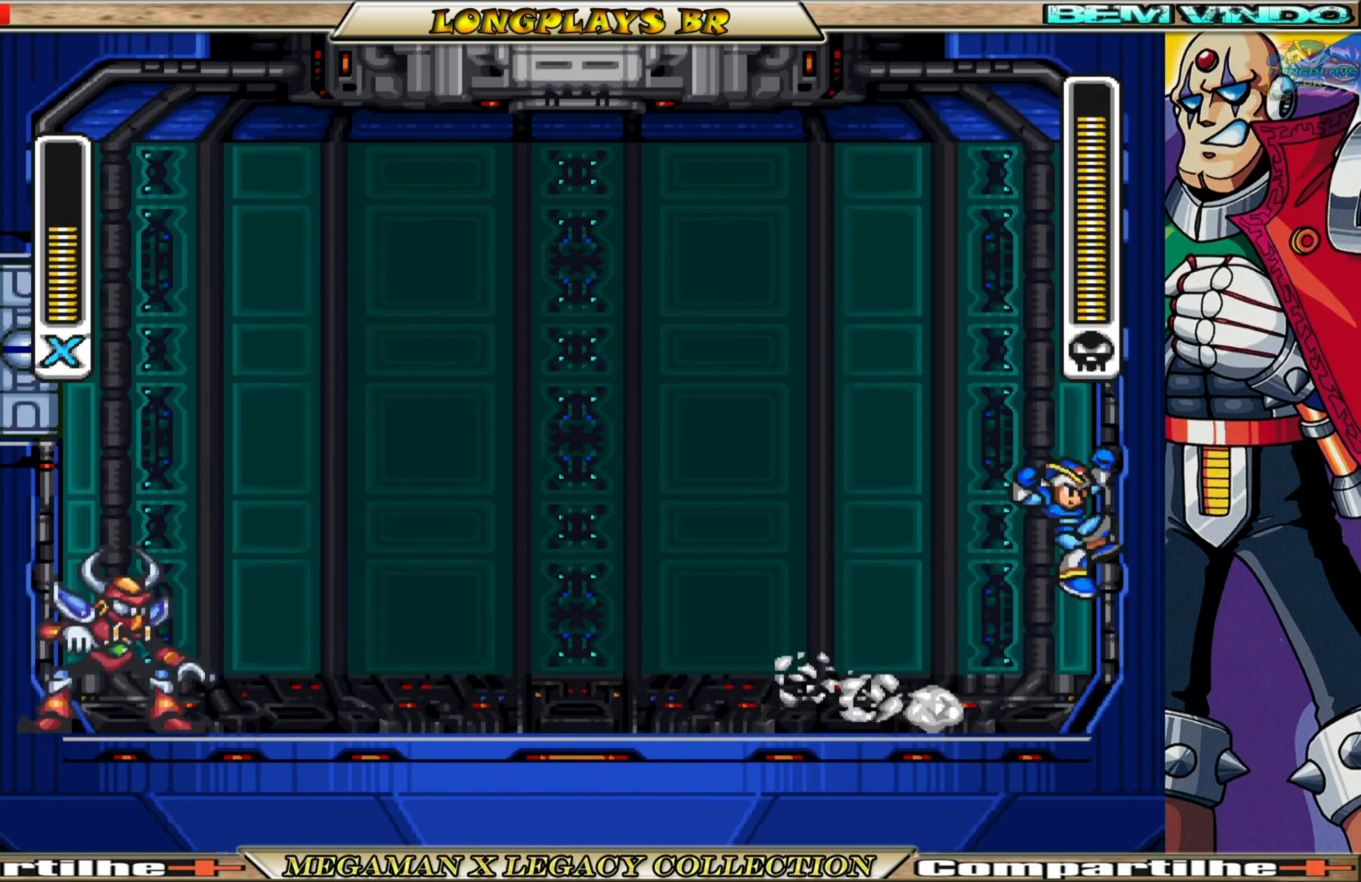
{"buttons": ["X"], "left_stick": "center", "right_stick": "center", "events": [[50, "A", "down"], [50, "B", "down"], [150, "DPAD_RIGHT", "up"], [183, "DPAD_LEFT", "down"], [233, "A", "up"], [233, "B", "up"], [317, "DPAD_LEFT", "up"]]}
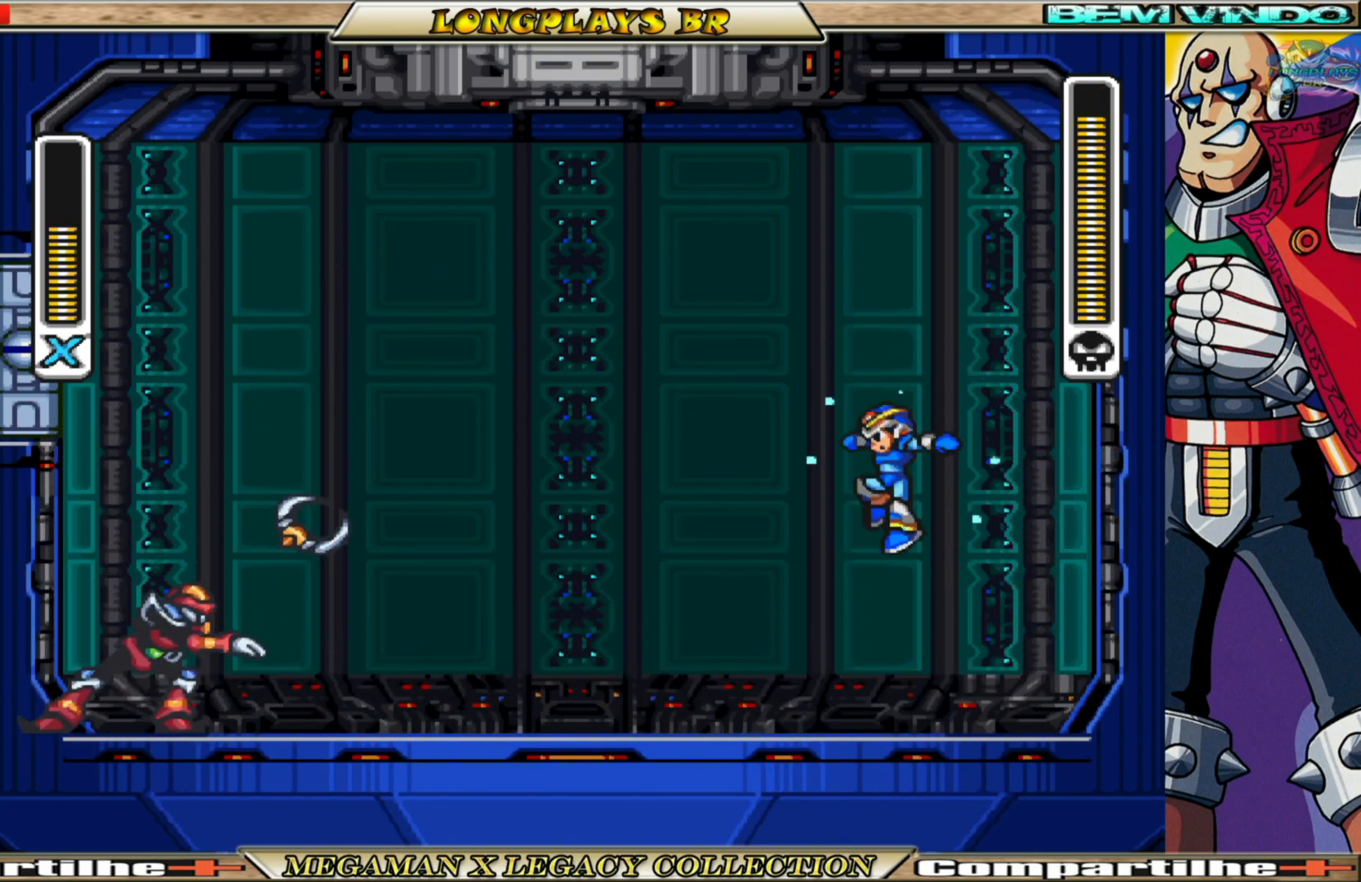
{"buttons": ["X", "DPAD_RIGHT"], "left_stick": "center", "right_stick": "center", "events": [[67, "DPAD_LEFT", "down"], [167, "X", "up"], [217, "DPAD_LEFT", "up"], [283, "X", "down"], [317, "DPAD_RIGHT", "down"]]}
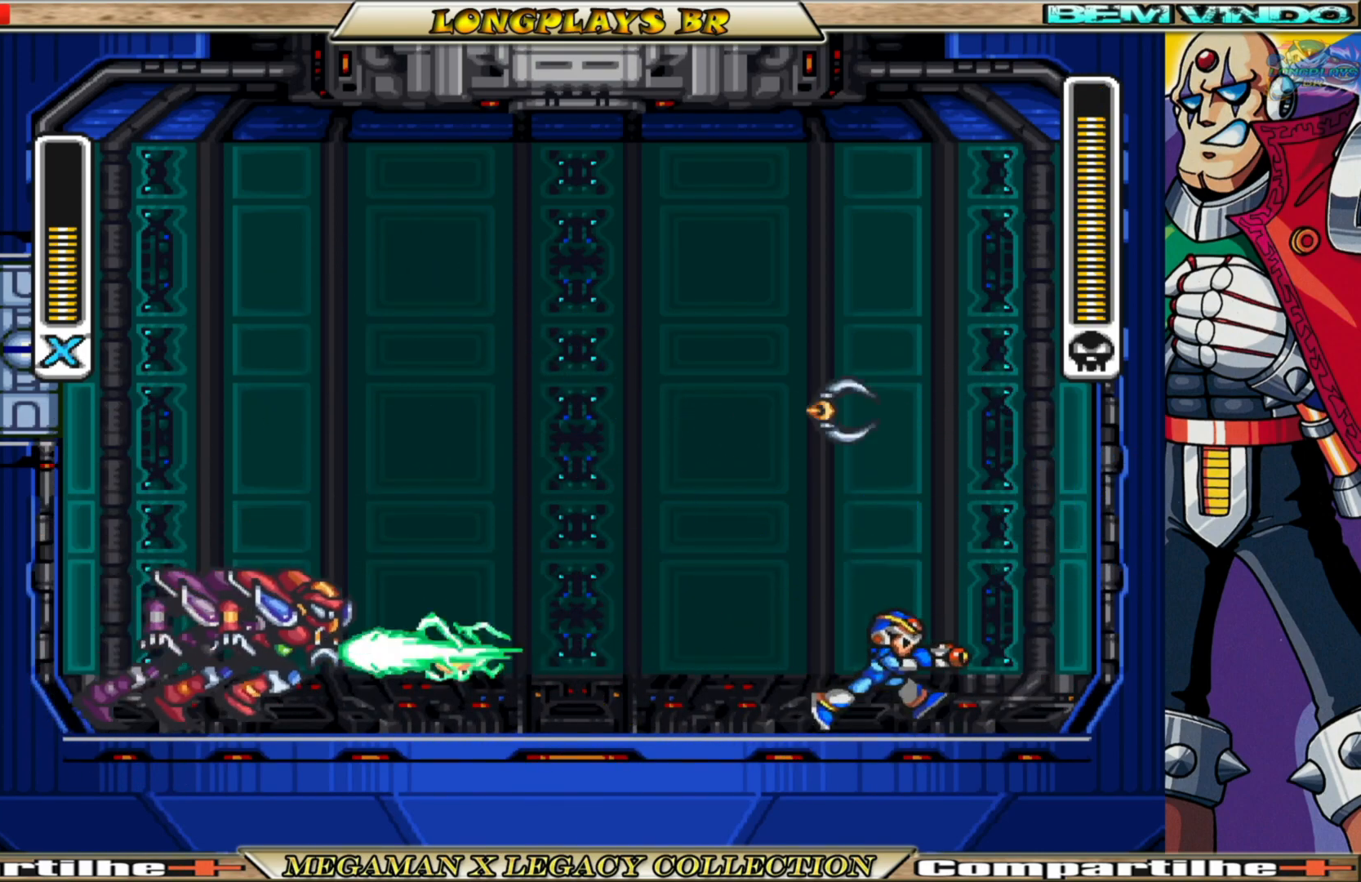
{"buttons": ["X", "DPAD_RIGHT"], "left_stick": "center", "right_stick": "center", "events": [[133, "B", "down"], [300, "A", "down"], [483, "A", "up"], [500, "B", "up"]]}
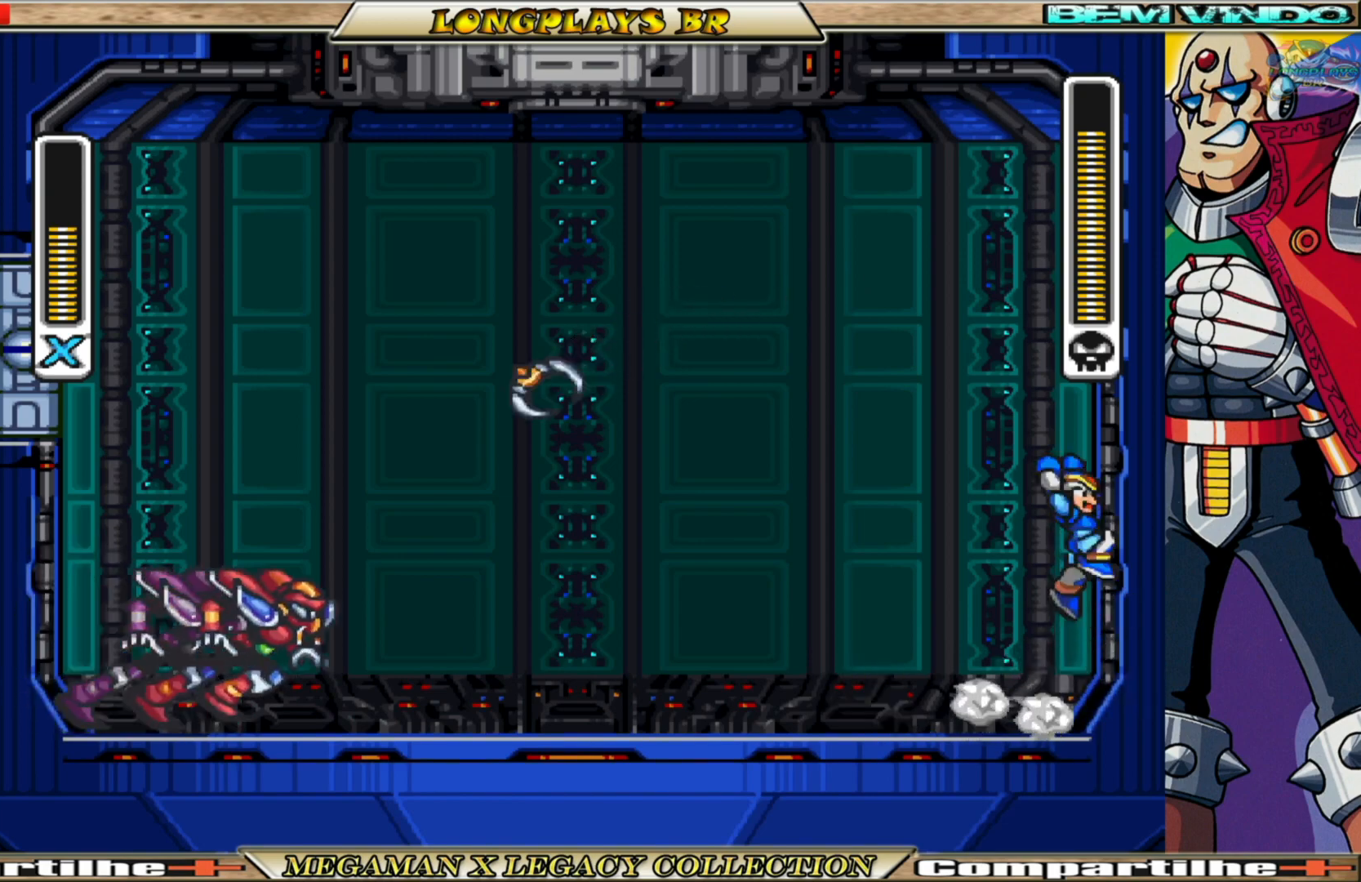
{"buttons": ["A", "B", "X"], "left_stick": "center", "right_stick": "center", "events": [[100, "A", "down"], [100, "B", "down"], [267, "DPAD_RIGHT", "up"], [317, "DPAD_LEFT", "down"], [450, "DPAD_LEFT", "up"]]}
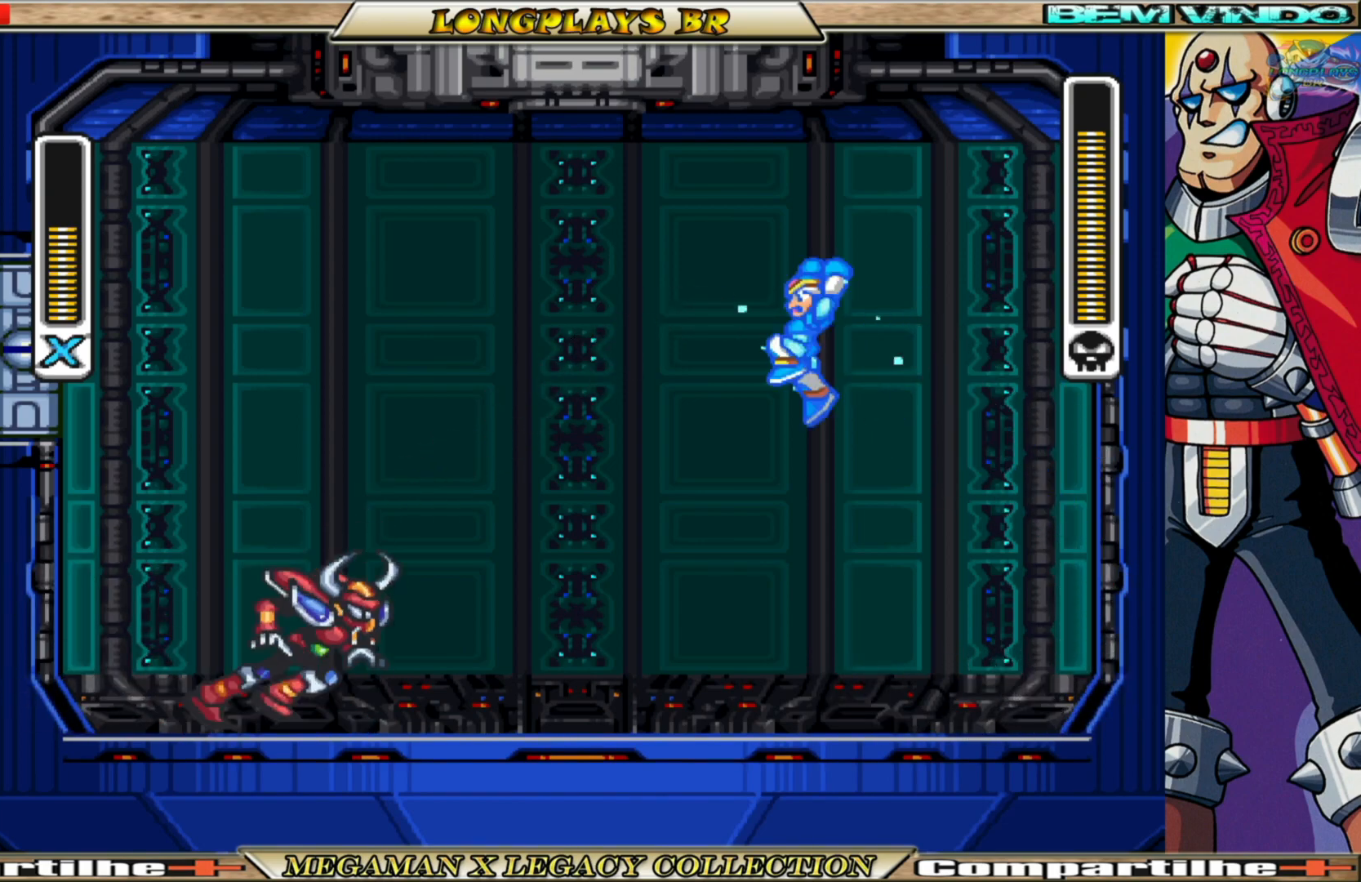
{"buttons": [], "left_stick": "center", "right_stick": "center", "events": [[17, "DPAD_RIGHT", "down"], [33, "A", "up"], [50, "B", "up"], [217, "DPAD_RIGHT", "up"], [350, "DPAD_LEFT", "down"], [450, "X", "up"], [467, "DPAD_LEFT", "up"]]}